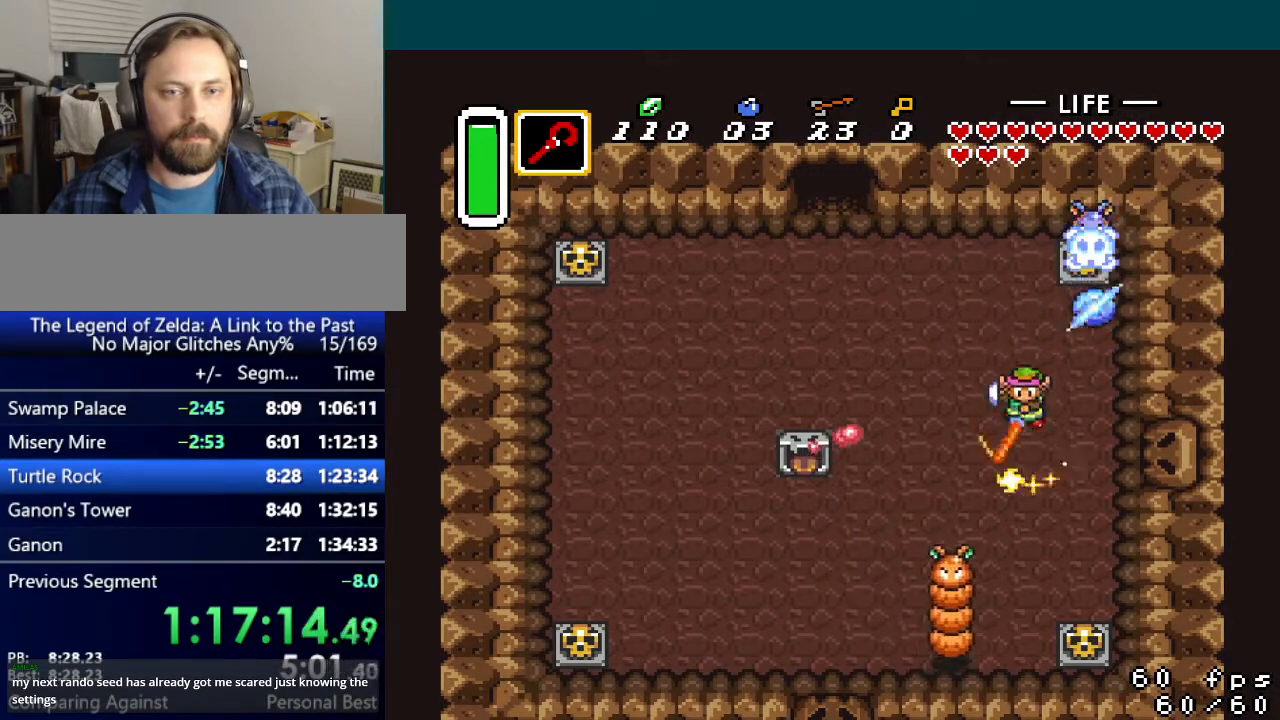
Gameplay with a controller (Nintendo layout); each line is a JSON object with the inputs held at the frame after it. "events" lists button and stick changes between this image and that frame as [ms after this image, input, new state], when the widget could be followed in between. Not read: L3 R3.
{"buttons": ["B", "DPAD_LEFT"], "events": [[167, "DPAD_RIGHT", "down"], [317, "DPAD_RIGHT", "up"], [334, "DPAD_LEFT", "down"], [367, "DPAD_DOWN", "up"]]}
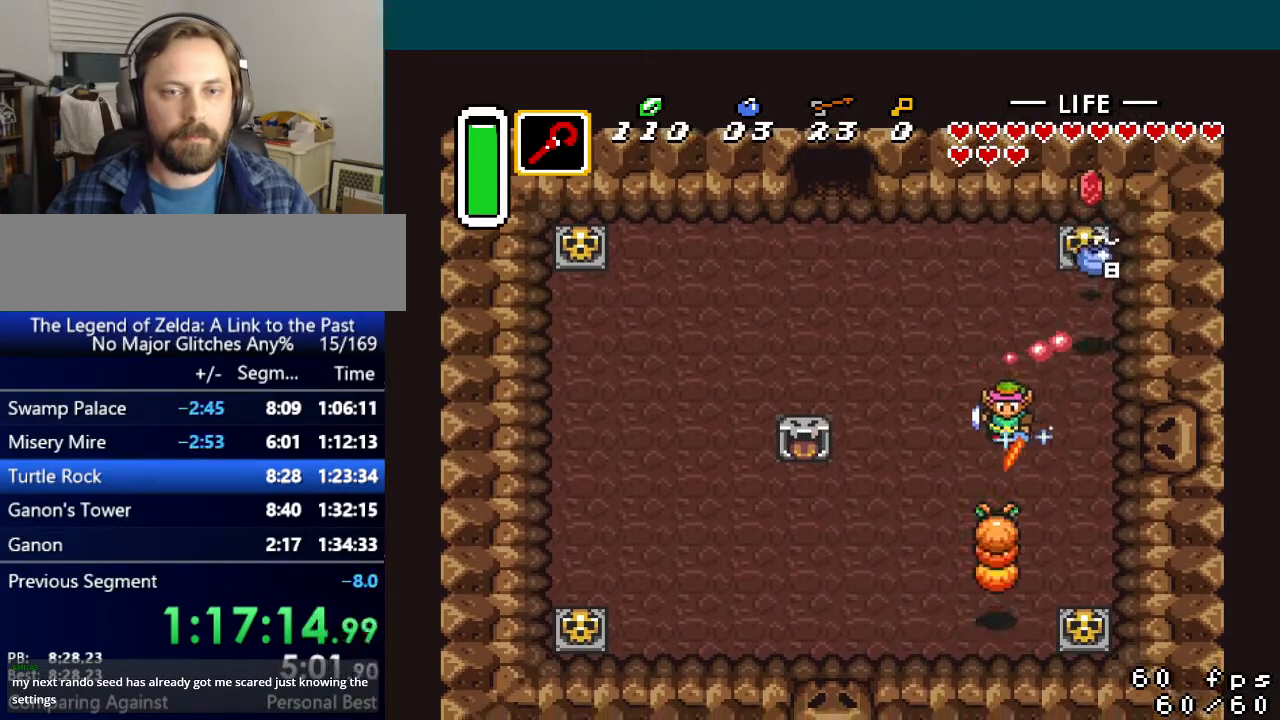
{"buttons": ["B", "DPAD_UP", "DPAD_LEFT"], "events": [[200, "DPAD_UP", "down"]]}
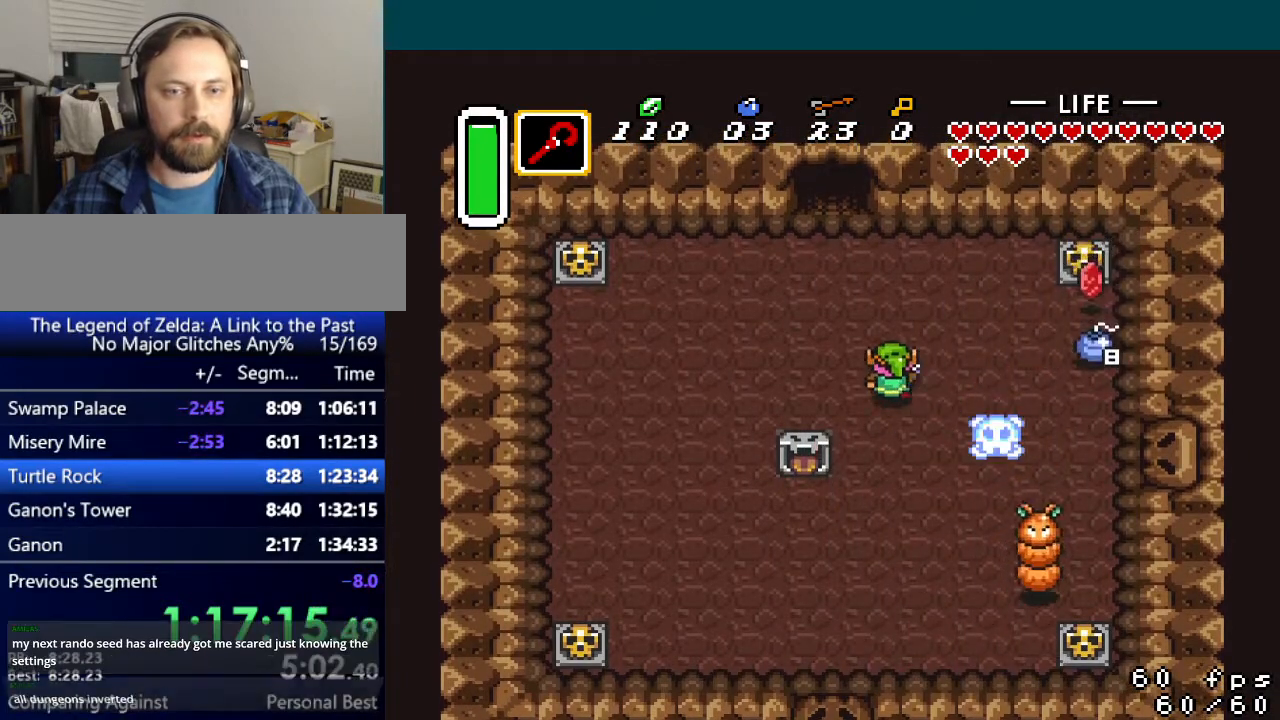
{"buttons": ["B"], "events": [[17, "DPAD_LEFT", "up"], [100, "DPAD_LEFT", "down"], [100, "DPAD_UP", "up"], [151, "DPAD_DOWN", "down"], [234, "B", "up"], [284, "DPAD_DOWN", "up"], [284, "DPAD_LEFT", "up"], [284, "DPAD_UP", "down"], [317, "B", "down"], [484, "DPAD_UP", "up"]]}
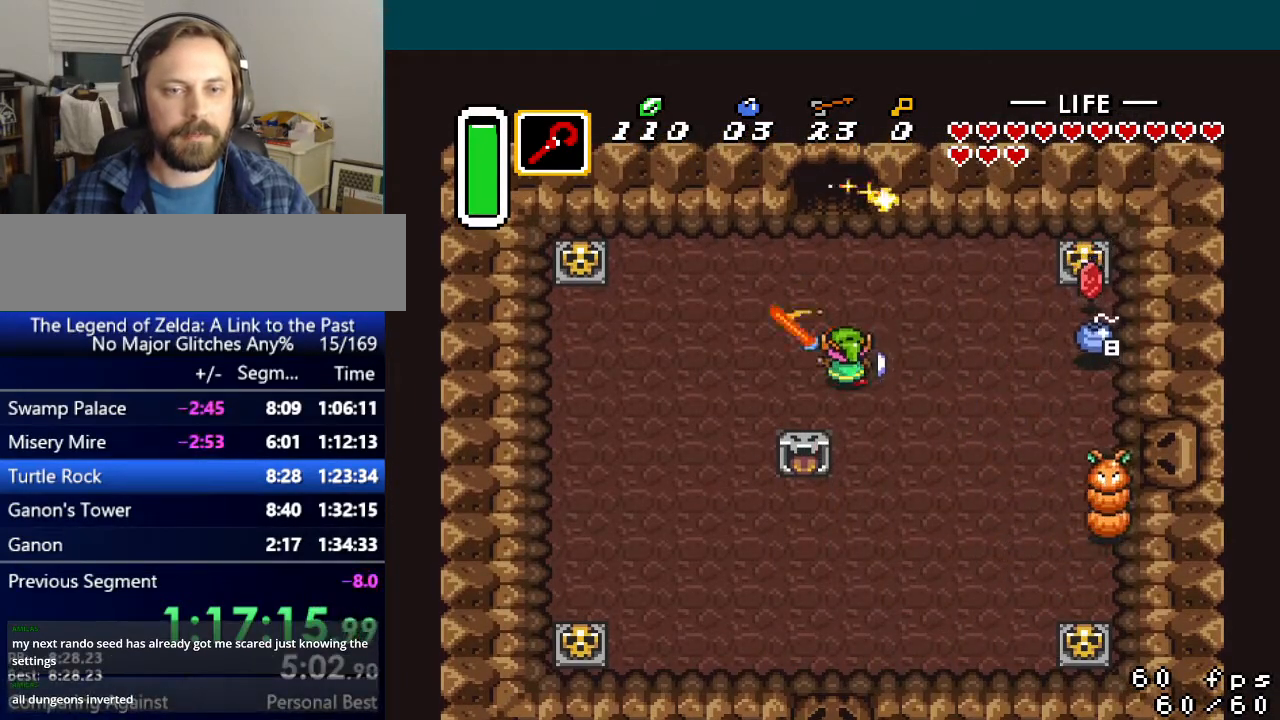
{"buttons": ["B", "DPAD_DOWN"], "events": [[133, "DPAD_UP", "down"], [250, "DPAD_RIGHT", "down"], [334, "DPAD_UP", "up"], [417, "DPAD_DOWN", "down"], [467, "DPAD_RIGHT", "up"]]}
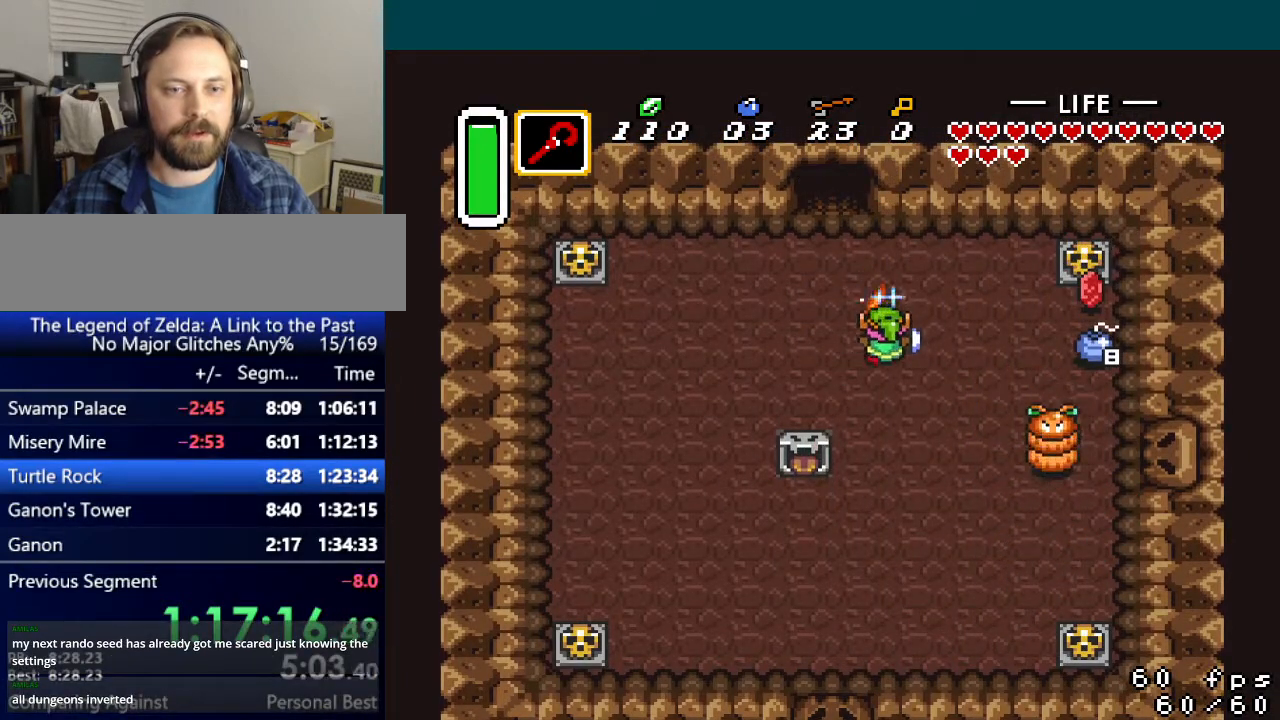
{"buttons": ["B", "DPAD_UP", "DPAD_LEFT"], "events": [[417, "DPAD_DOWN", "up"], [417, "DPAD_LEFT", "down"], [451, "DPAD_UP", "down"]]}
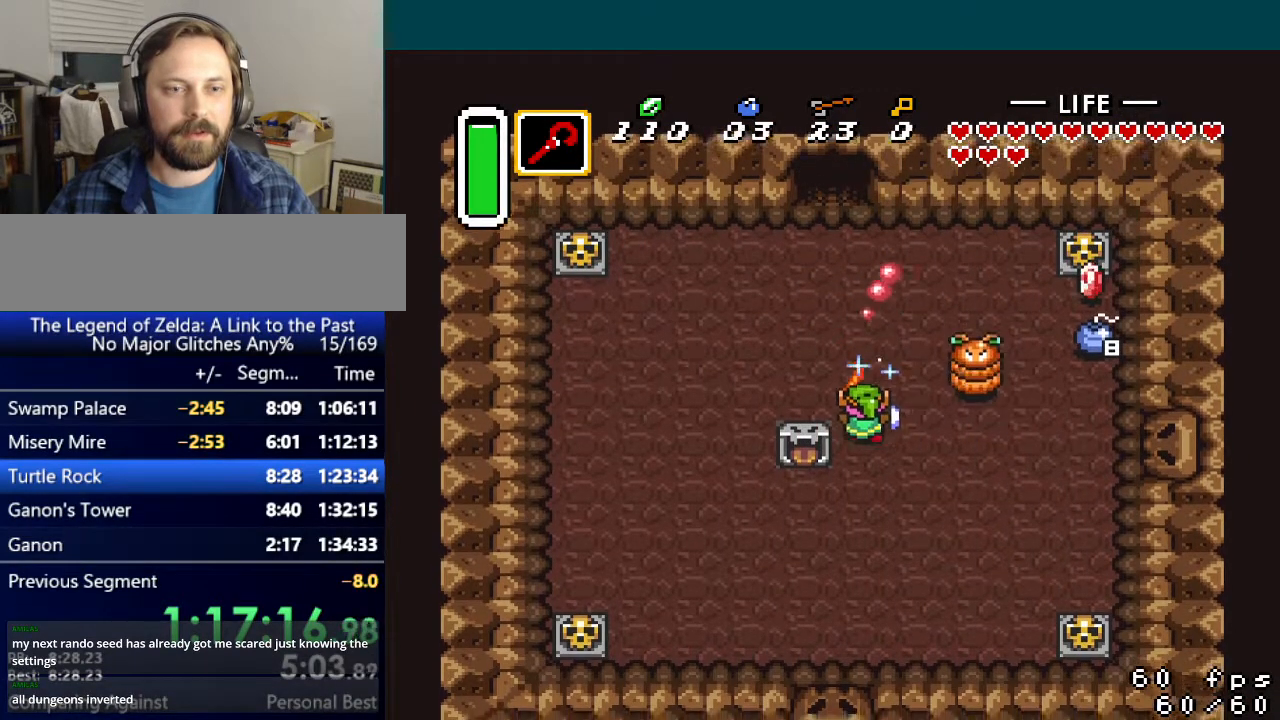
{"buttons": ["B", "DPAD_UP"], "events": [[200, "DPAD_LEFT", "up"], [334, "DPAD_LEFT", "down"], [484, "DPAD_LEFT", "up"]]}
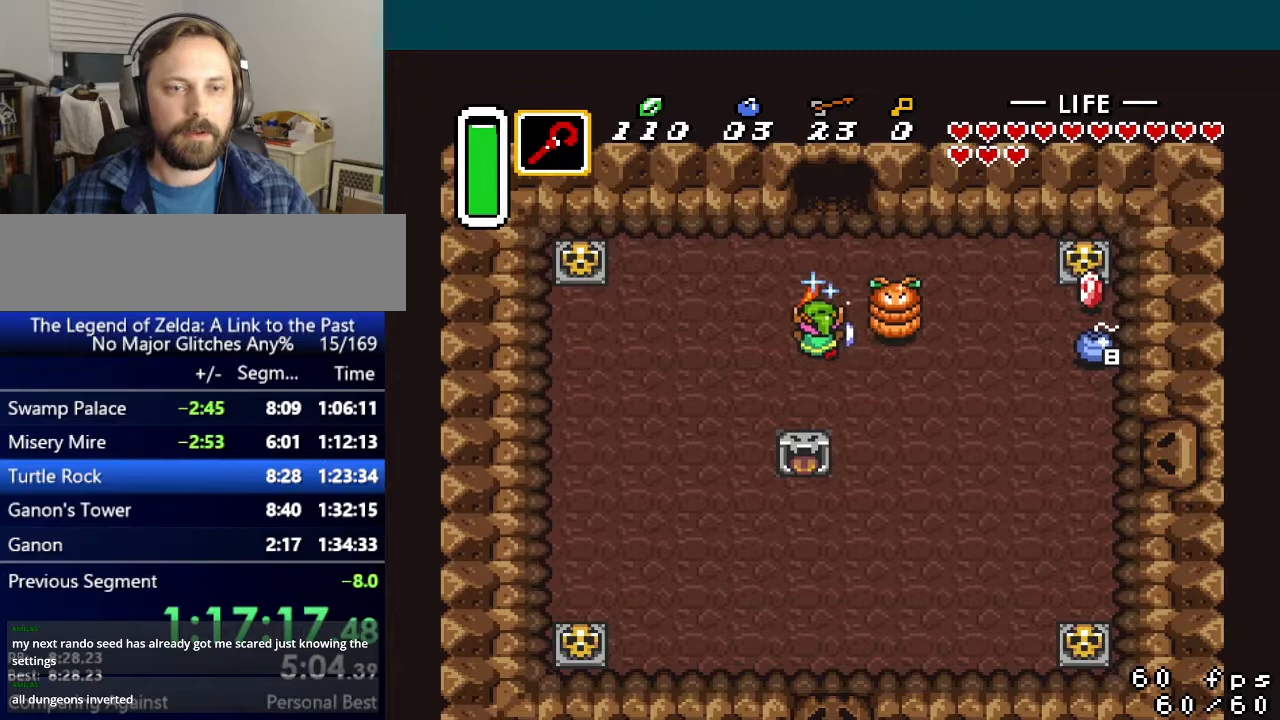
{"buttons": [], "events": [[84, "B", "up"], [134, "DPAD_UP", "up"]]}
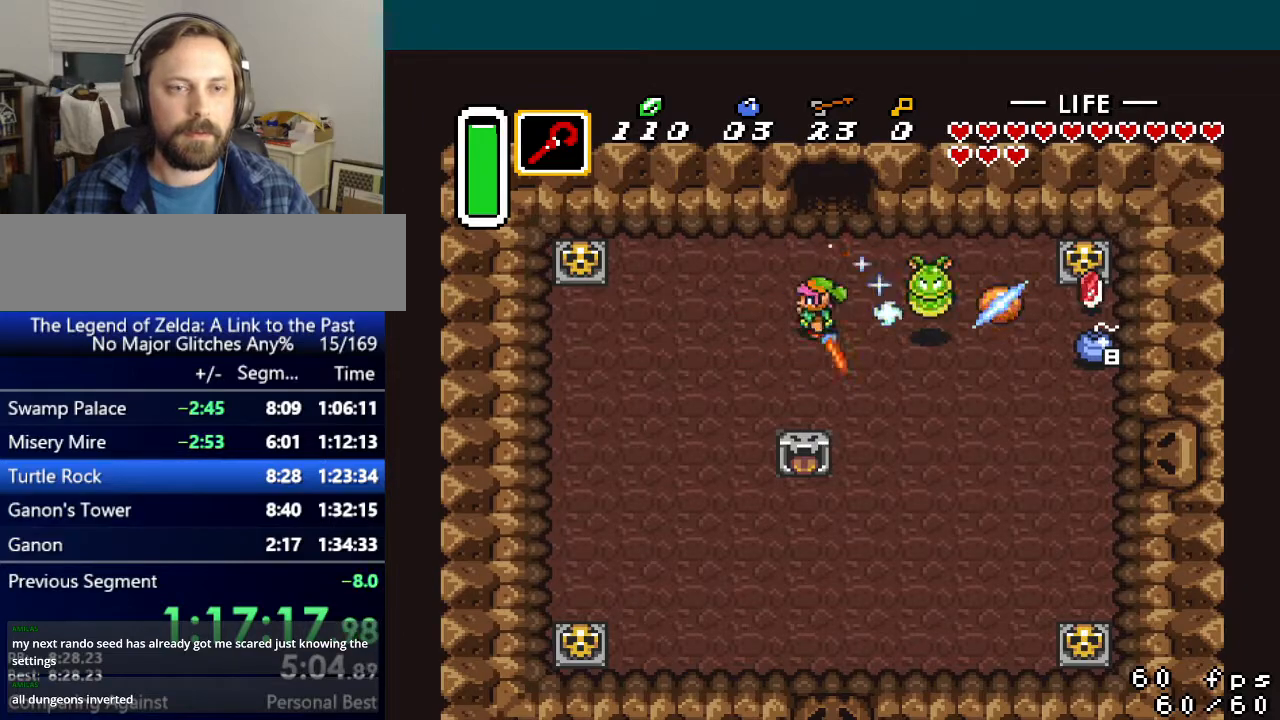
{"buttons": ["DPAD_DOWN", "DPAD_RIGHT"], "events": [[83, "DPAD_RIGHT", "down"], [300, "DPAD_DOWN", "down"]]}
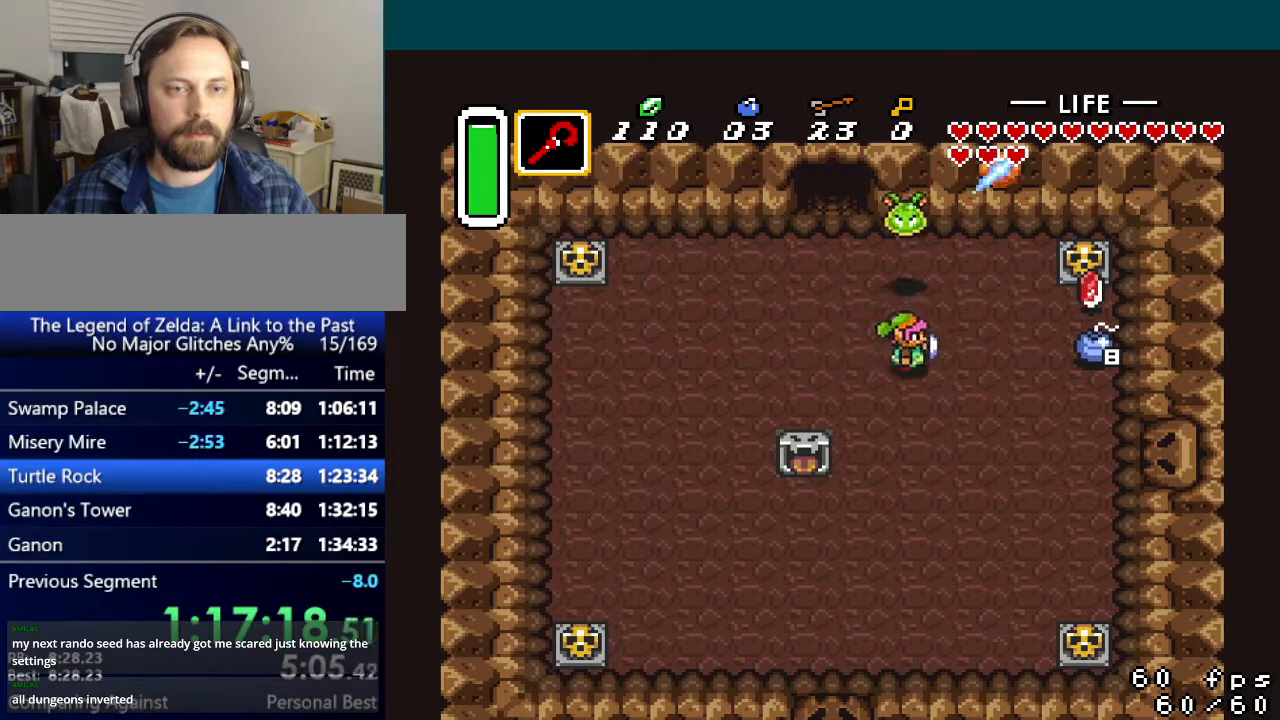
{"buttons": ["B", "DPAD_DOWN"], "events": [[201, "B", "down"], [434, "DPAD_RIGHT", "up"]]}
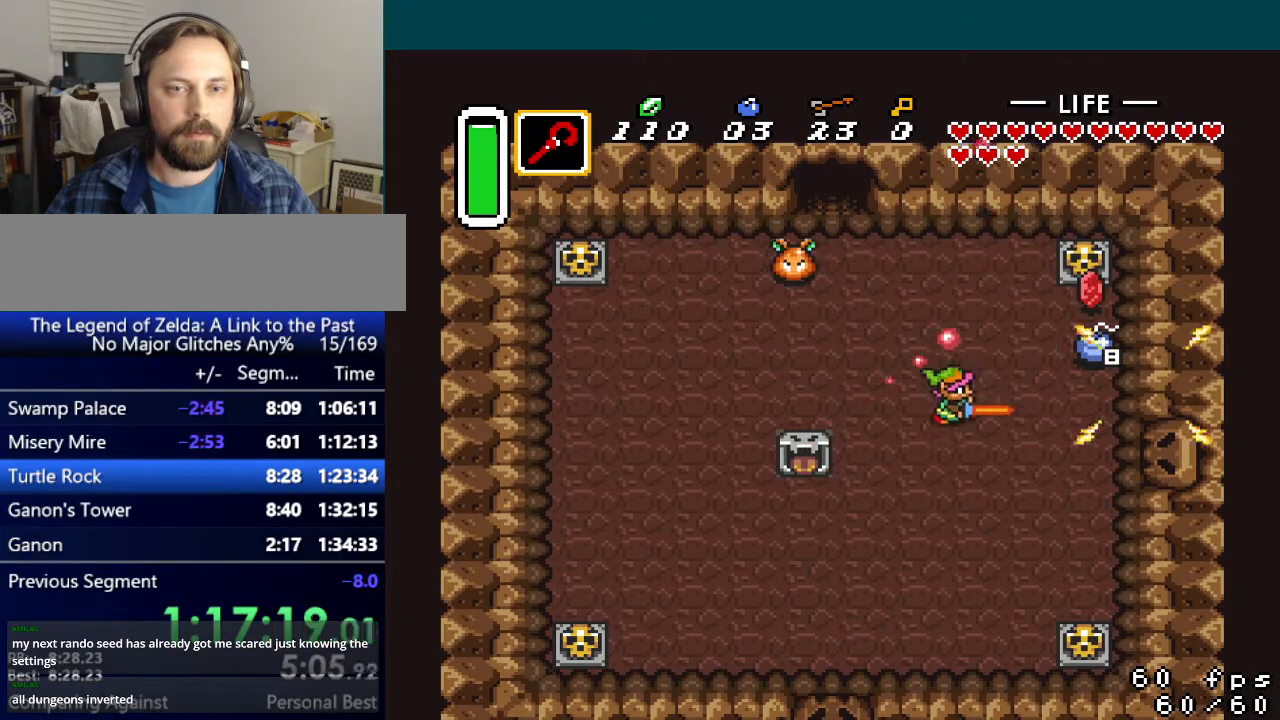
{"buttons": ["B", "DPAD_UP", "DPAD_LEFT"], "events": [[133, "DPAD_LEFT", "down"], [217, "DPAD_DOWN", "up"], [250, "DPAD_UP", "down"]]}
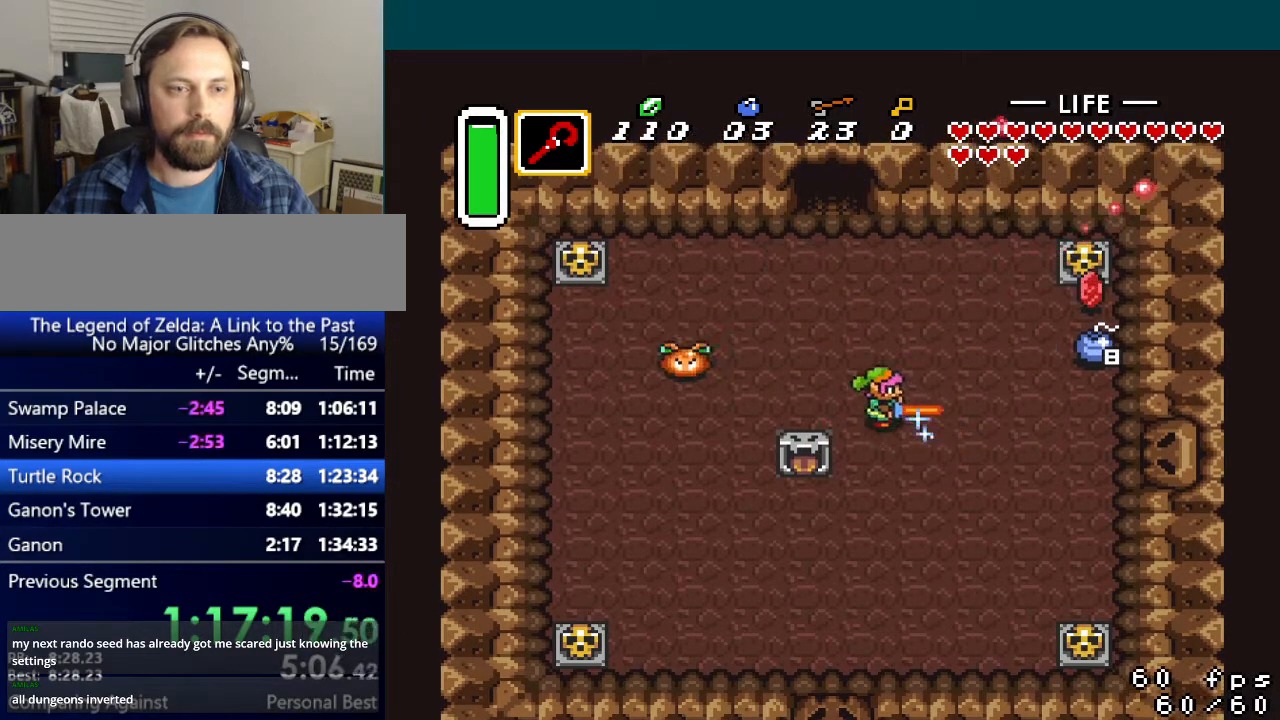
{"buttons": ["B", "DPAD_DOWN"], "events": [[17, "DPAD_DOWN", "down"], [17, "DPAD_UP", "up"], [134, "DPAD_LEFT", "up"]]}
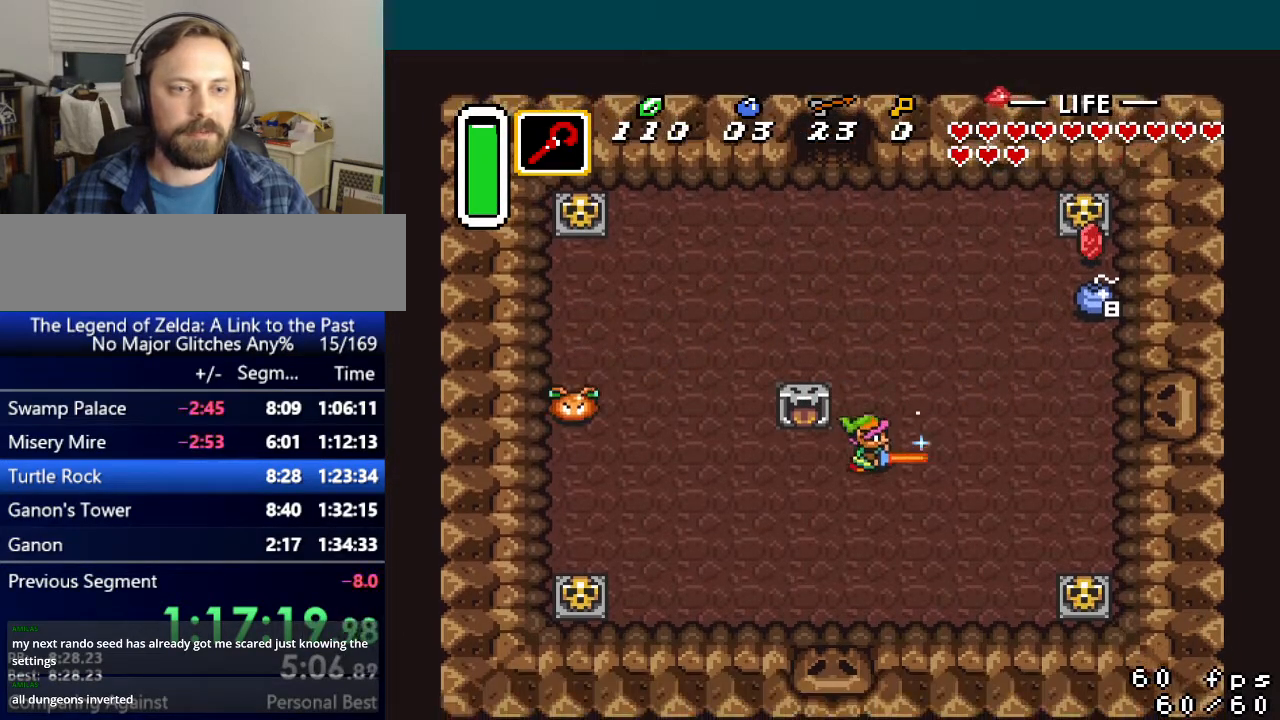
{"buttons": ["B", "DPAD_DOWN"], "events": []}
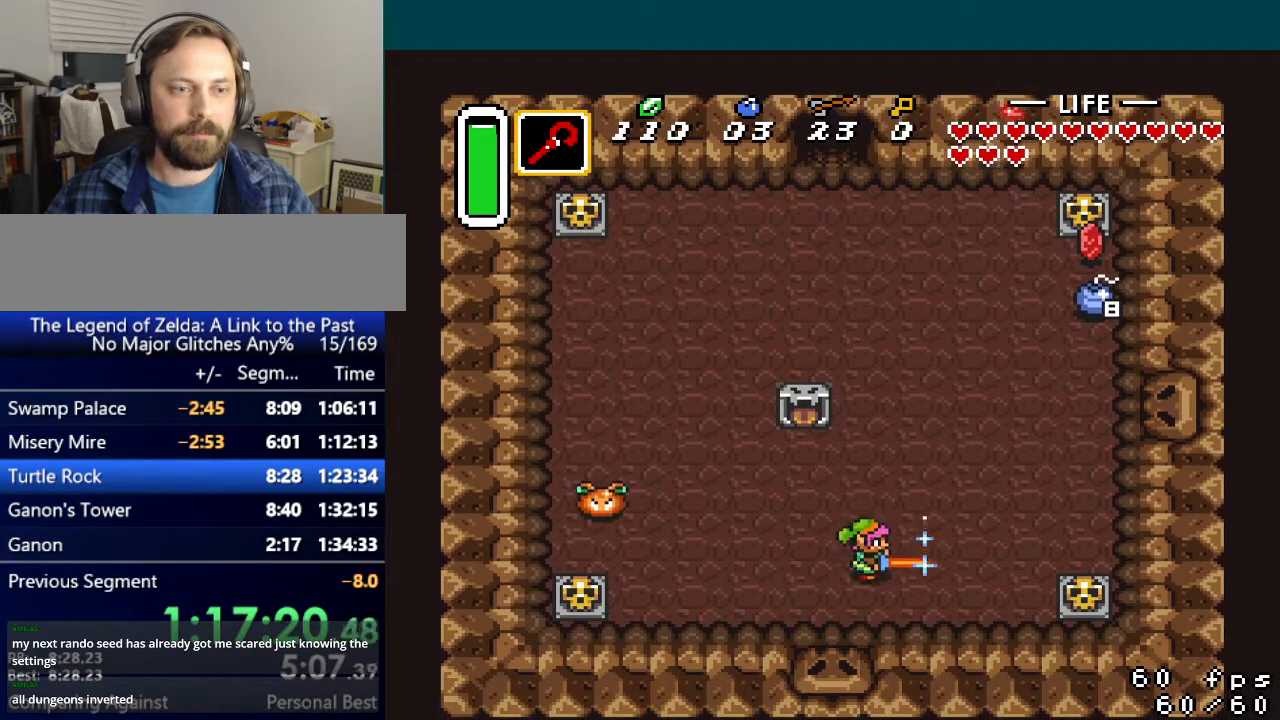
{"buttons": ["B", "DPAD_RIGHT"], "events": [[50, "DPAD_DOWN", "up"], [401, "DPAD_RIGHT", "down"]]}
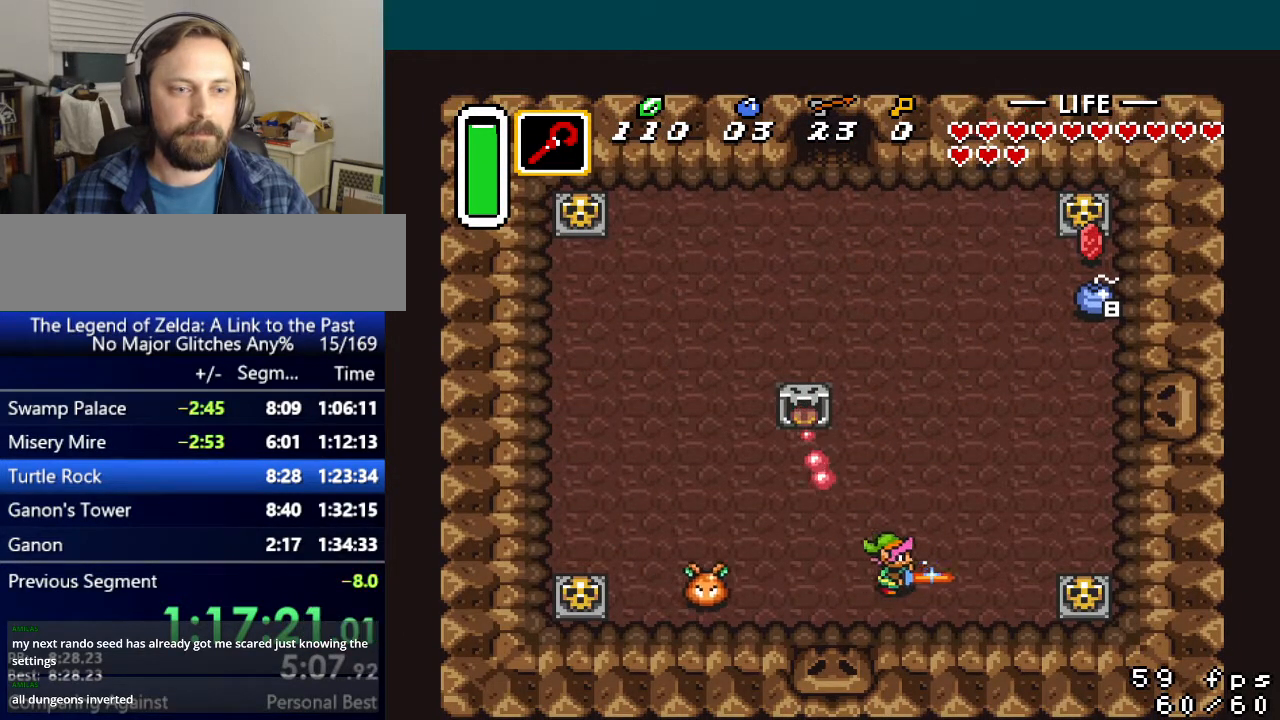
{"buttons": [], "events": [[83, "DPAD_UP", "down"], [133, "DPAD_RIGHT", "up"], [250, "DPAD_LEFT", "down"], [283, "DPAD_UP", "up"], [434, "B", "up"], [484, "DPAD_LEFT", "up"]]}
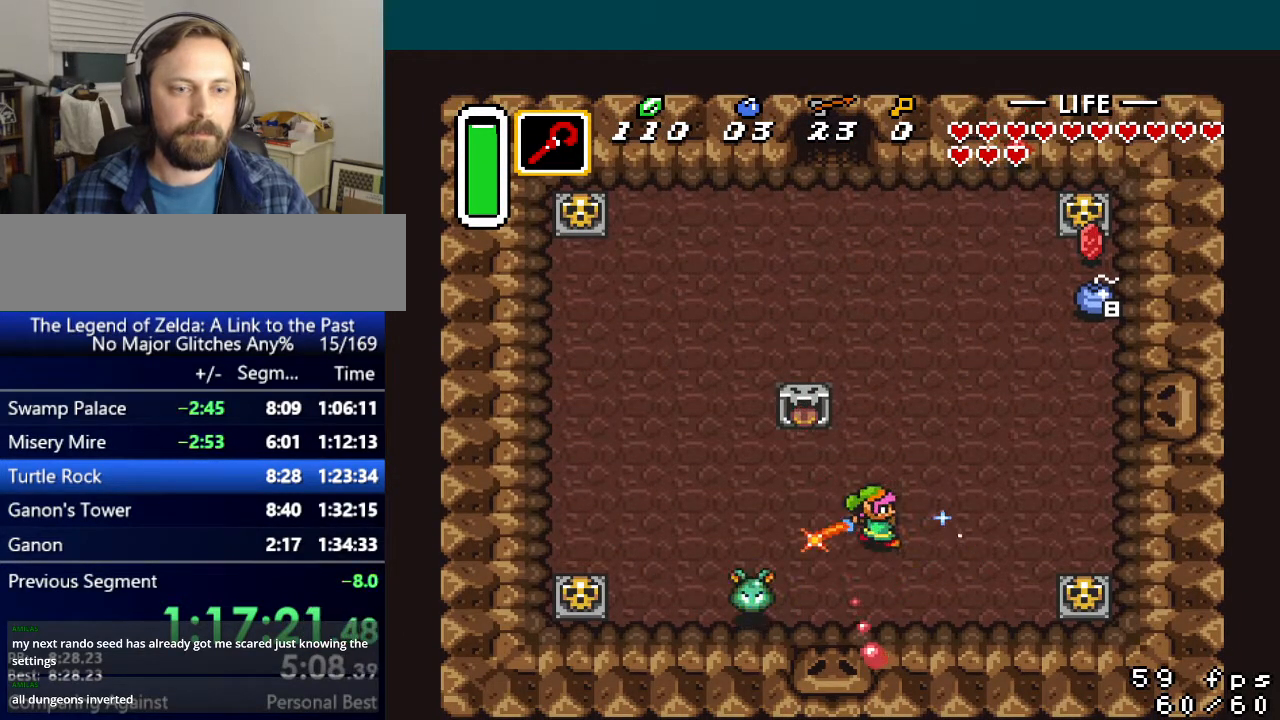
{"buttons": [], "events": []}
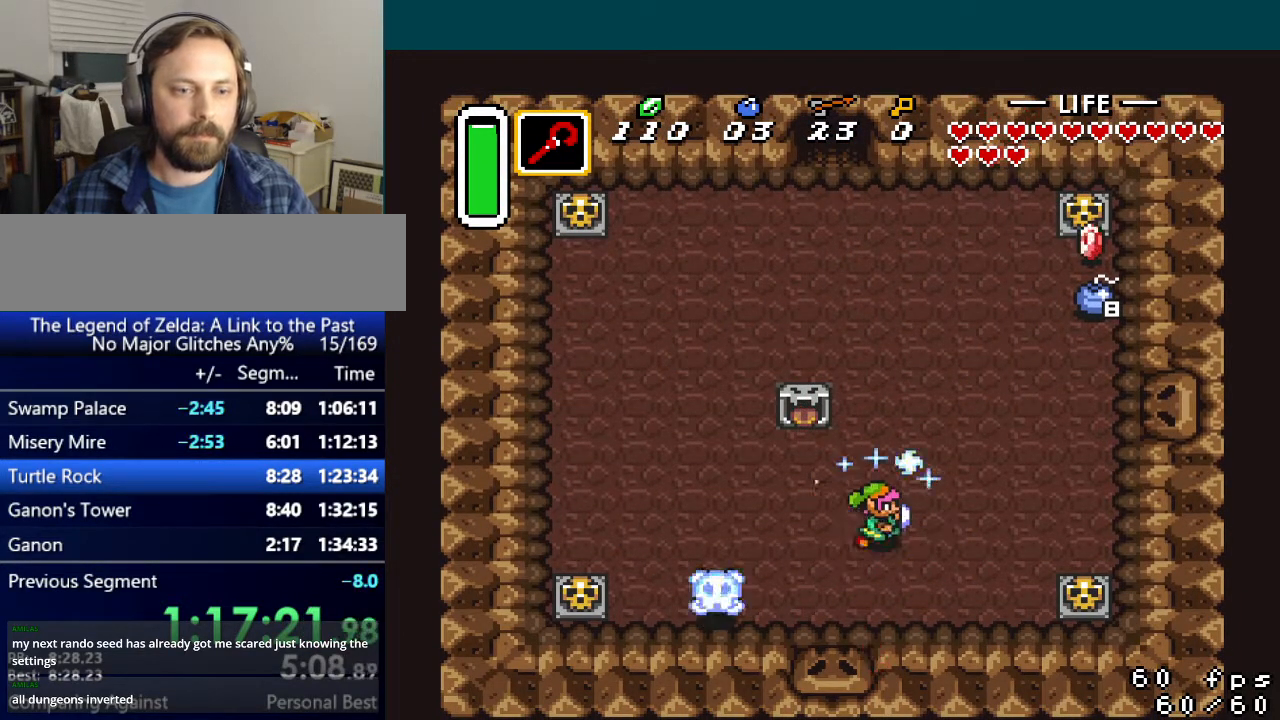
{"buttons": ["DPAD_UP", "DPAD_RIGHT"], "events": [[67, "DPAD_UP", "down"], [83, "DPAD_RIGHT", "down"]]}
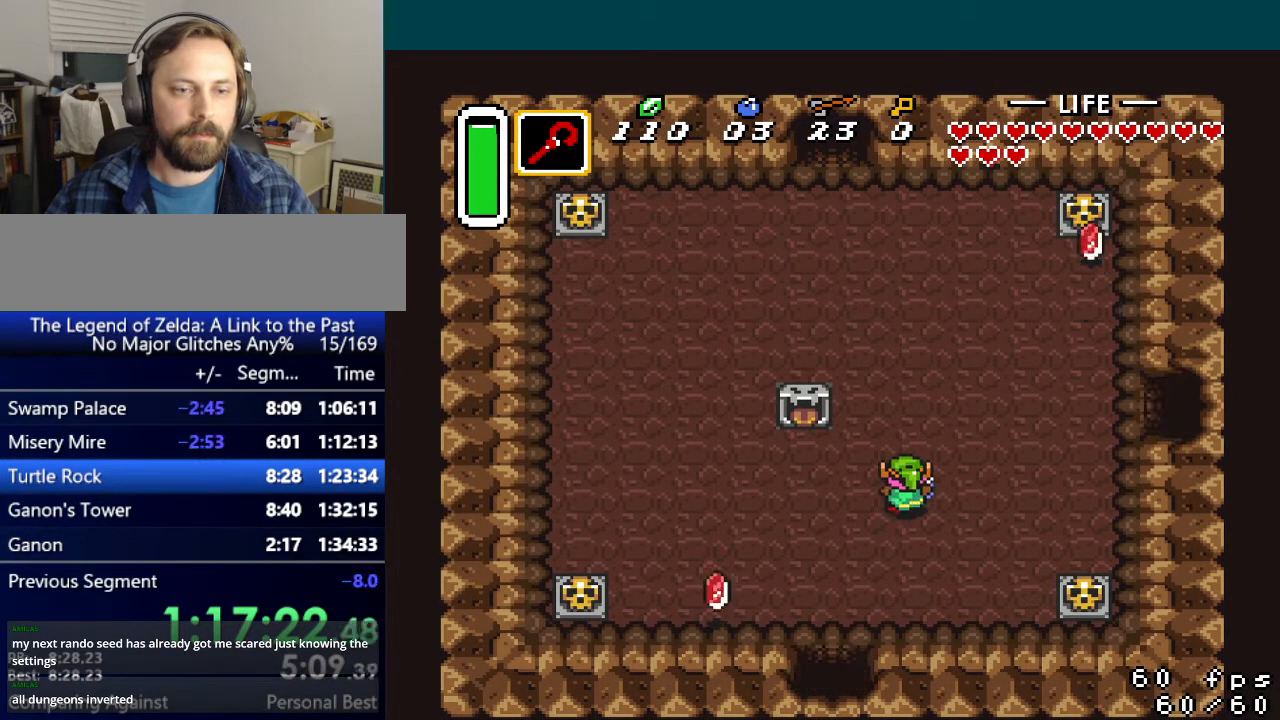
{"buttons": ["DPAD_UP", "DPAD_RIGHT"], "events": []}
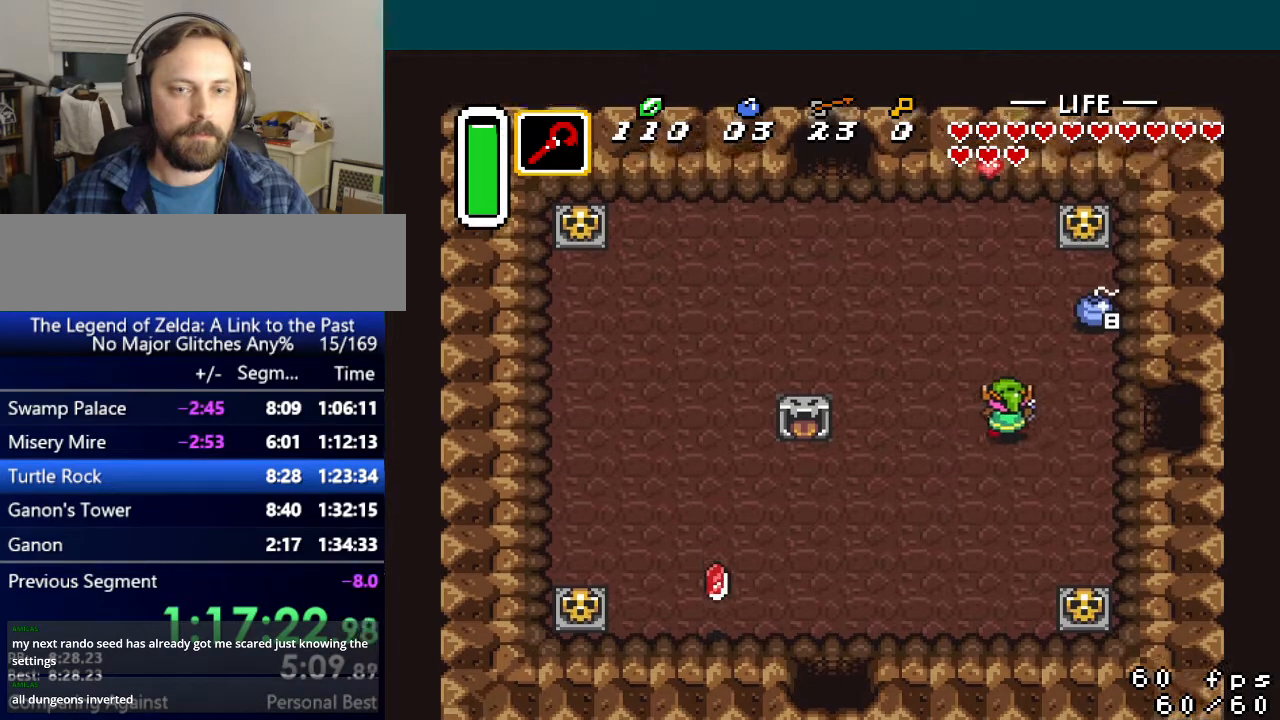
{"buttons": ["DPAD_RIGHT"], "events": [[50, "DPAD_UP", "up"]]}
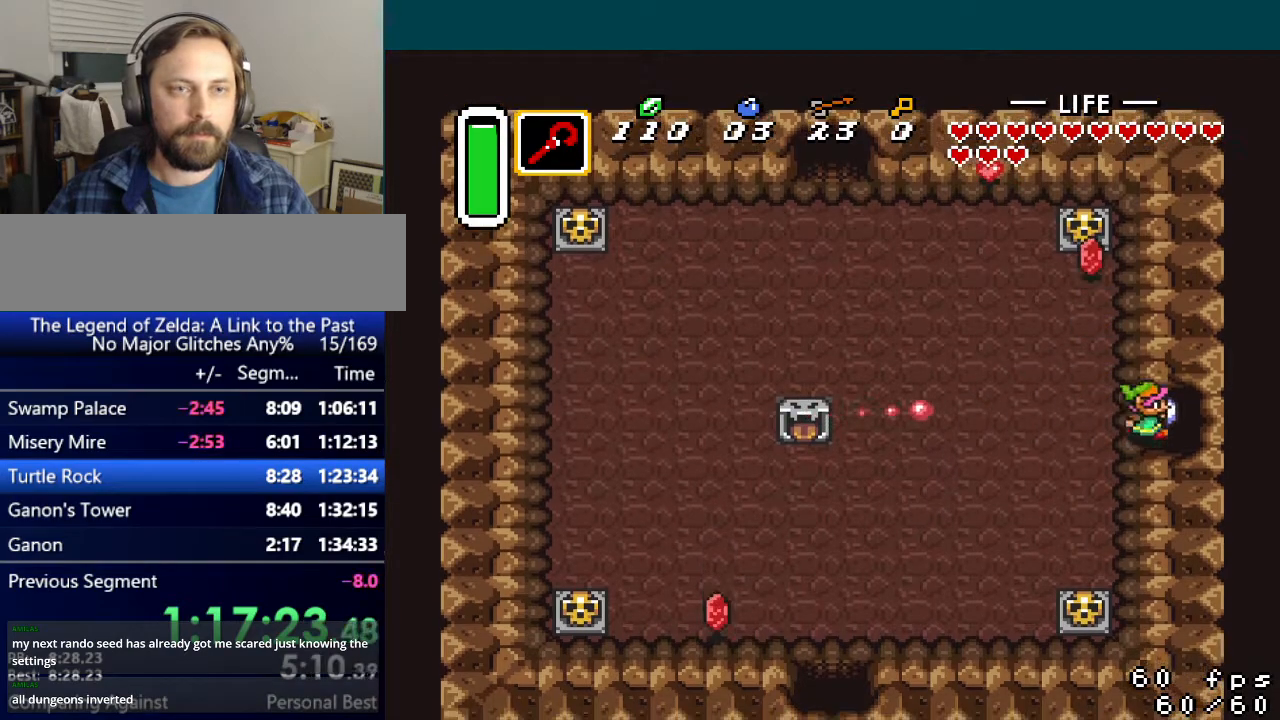
{"buttons": ["DPAD_RIGHT"], "events": []}
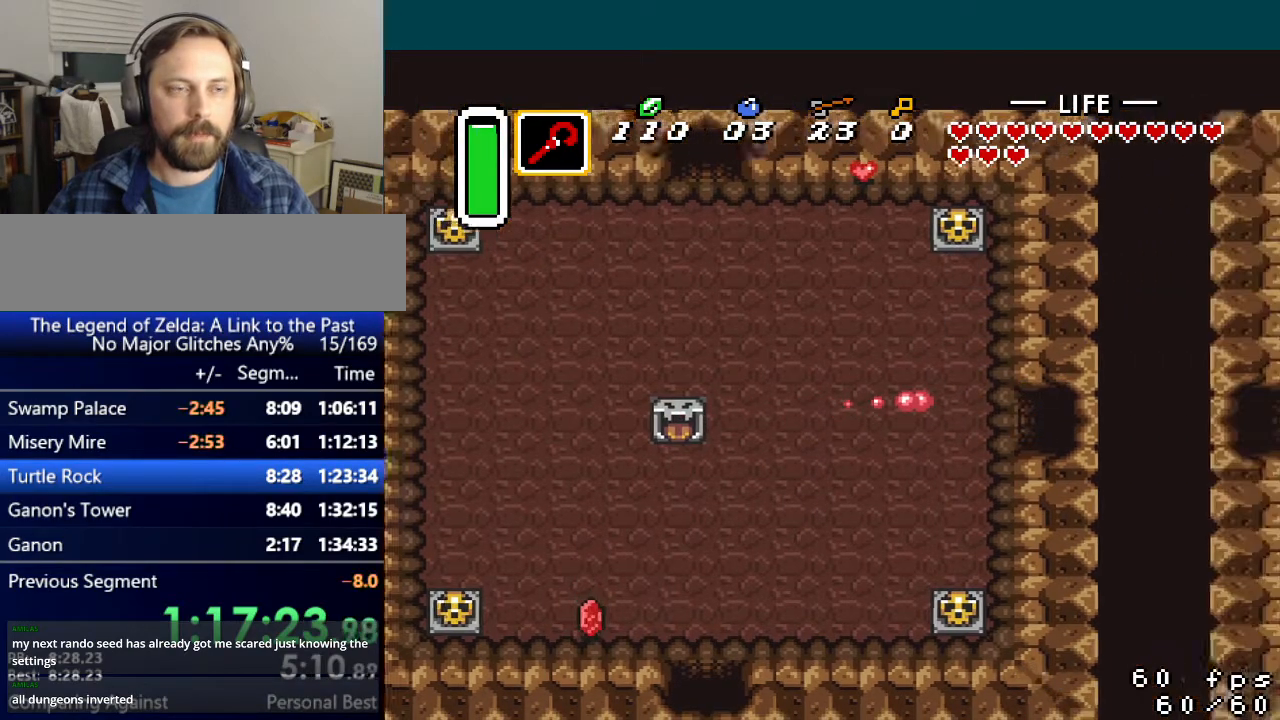
{"buttons": [], "events": [[484, "DPAD_RIGHT", "up"]]}
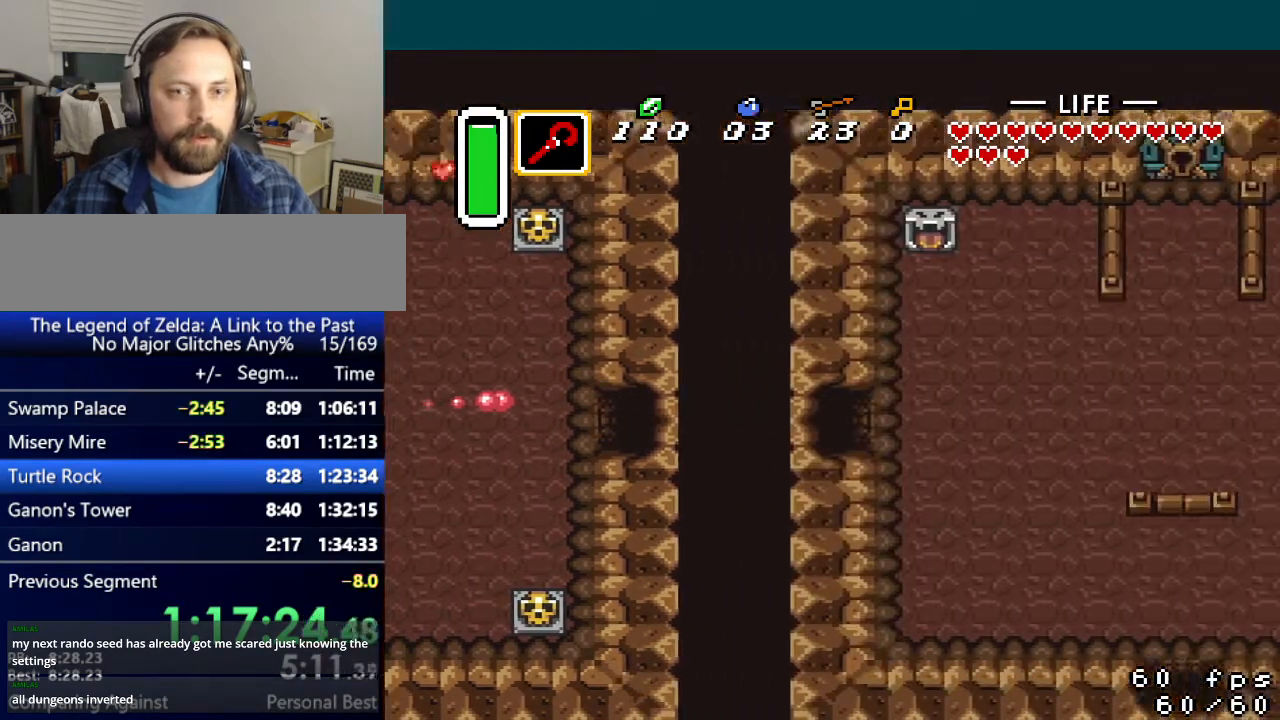
{"buttons": ["DPAD_RIGHT"], "events": [[417, "DPAD_RIGHT", "down"]]}
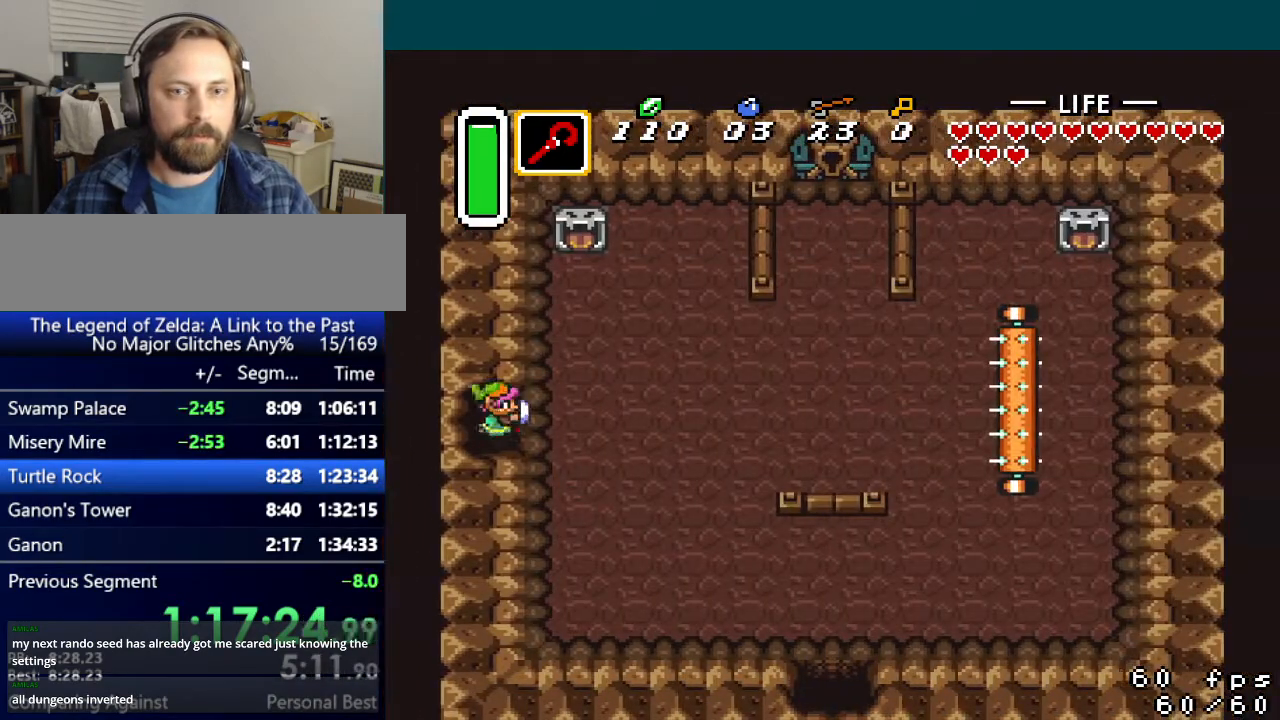
{"buttons": ["DPAD_DOWN", "DPAD_RIGHT"], "events": [[484, "DPAD_DOWN", "down"]]}
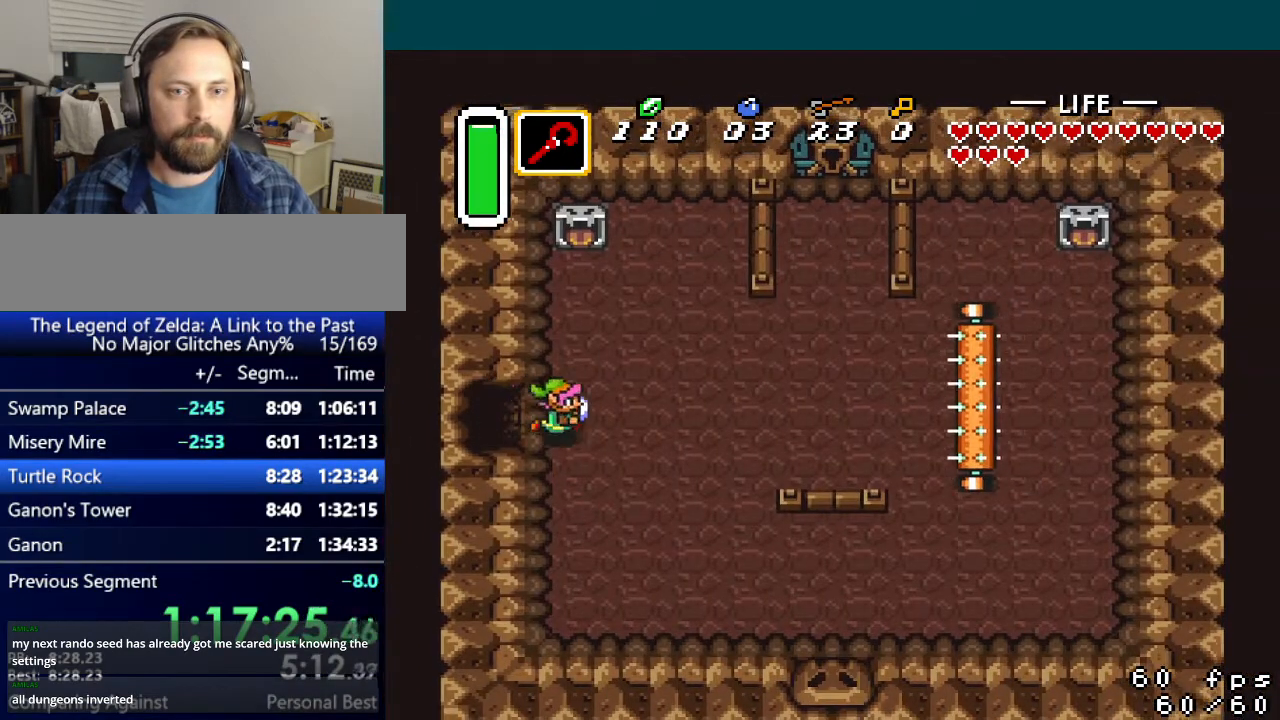
{"buttons": ["DPAD_DOWN", "DPAD_RIGHT"], "events": []}
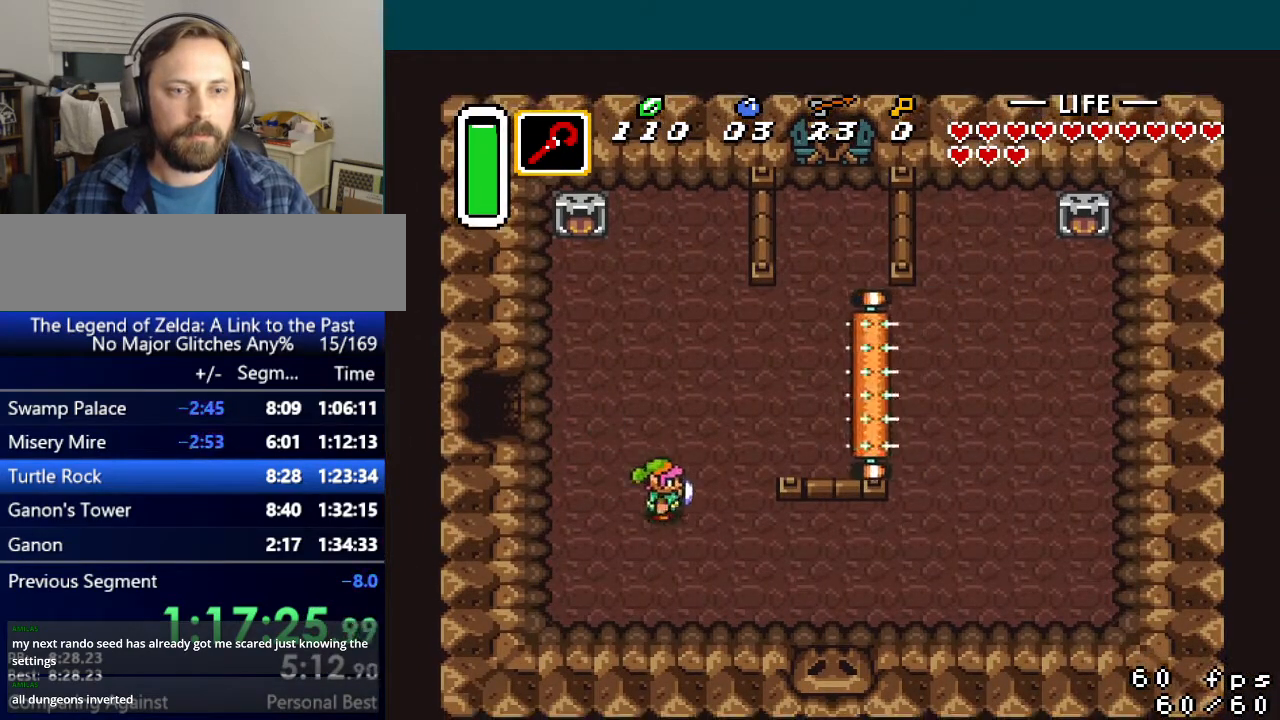
{"buttons": [], "events": [[50, "DPAD_RIGHT", "up"], [167, "DPAD_RIGHT", "down"], [217, "DPAD_DOWN", "up"], [401, "DPAD_RIGHT", "up"]]}
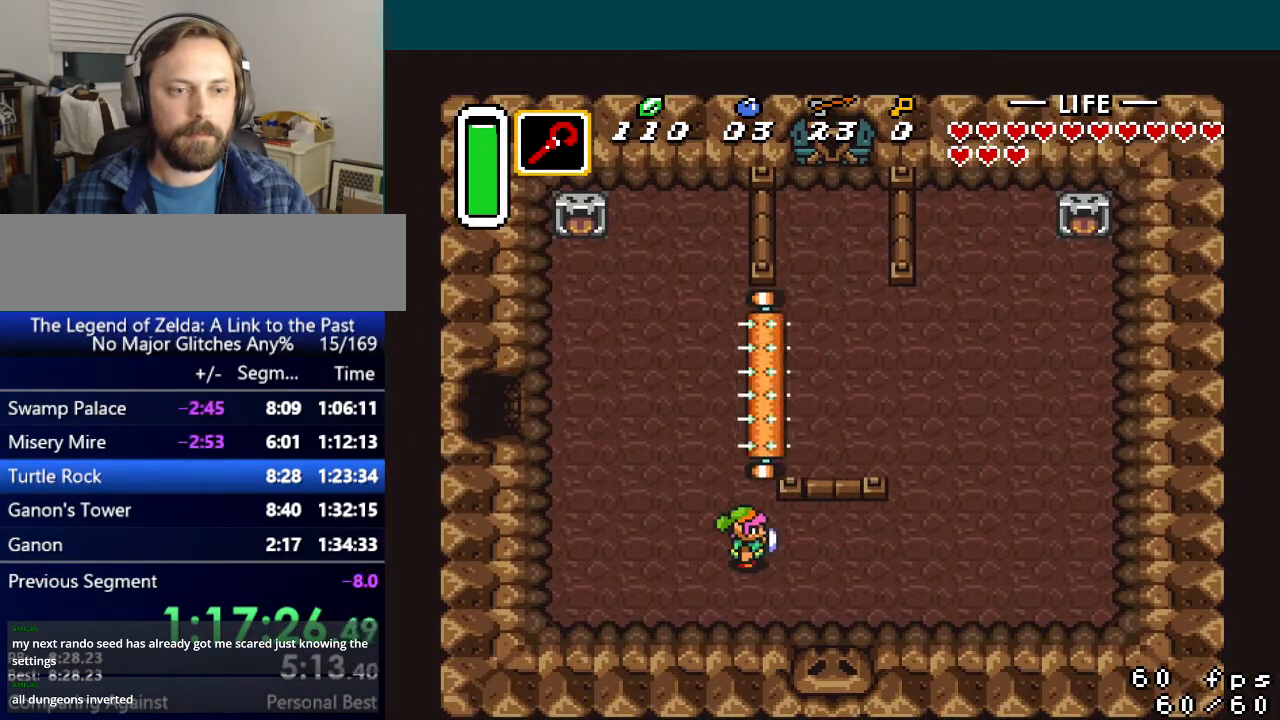
{"buttons": ["DPAD_UP", "DPAD_RIGHT"], "events": [[200, "DPAD_UP", "down"], [500, "DPAD_RIGHT", "down"]]}
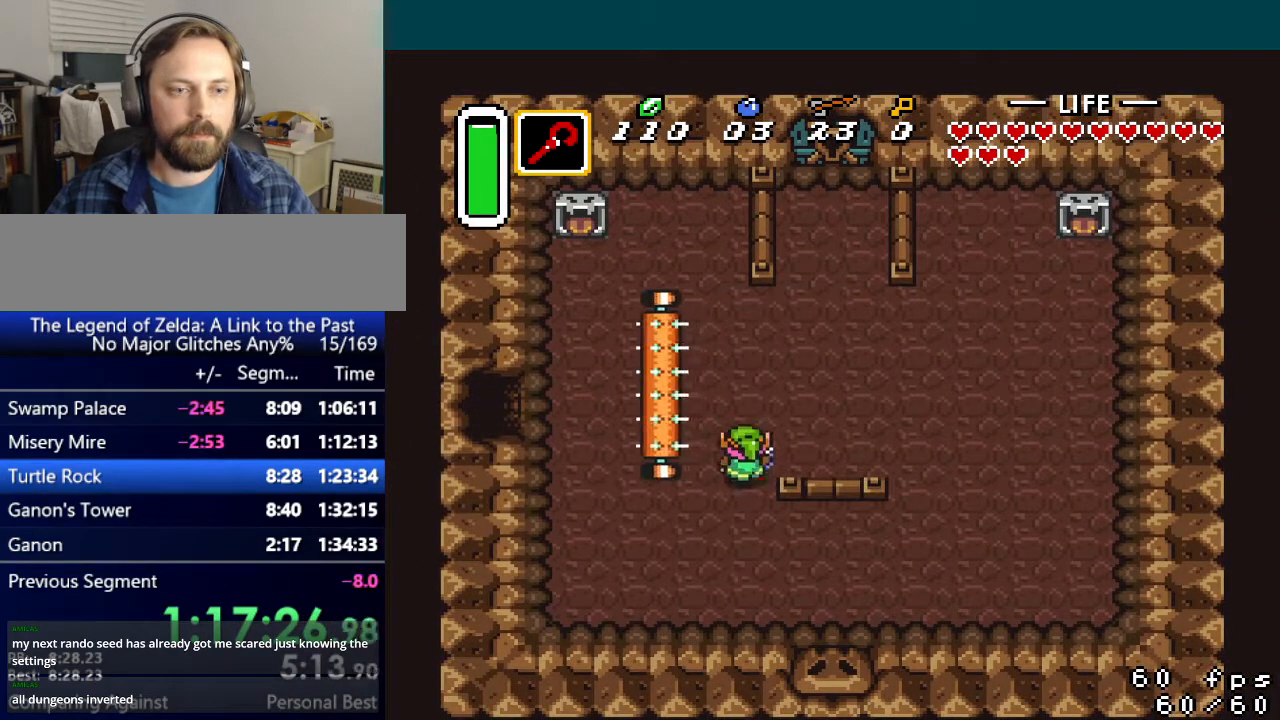
{"buttons": ["DPAD_UP"], "events": [[134, "DPAD_RIGHT", "up"], [217, "DPAD_RIGHT", "down"], [317, "DPAD_RIGHT", "up"], [401, "DPAD_RIGHT", "down"], [484, "DPAD_RIGHT", "up"]]}
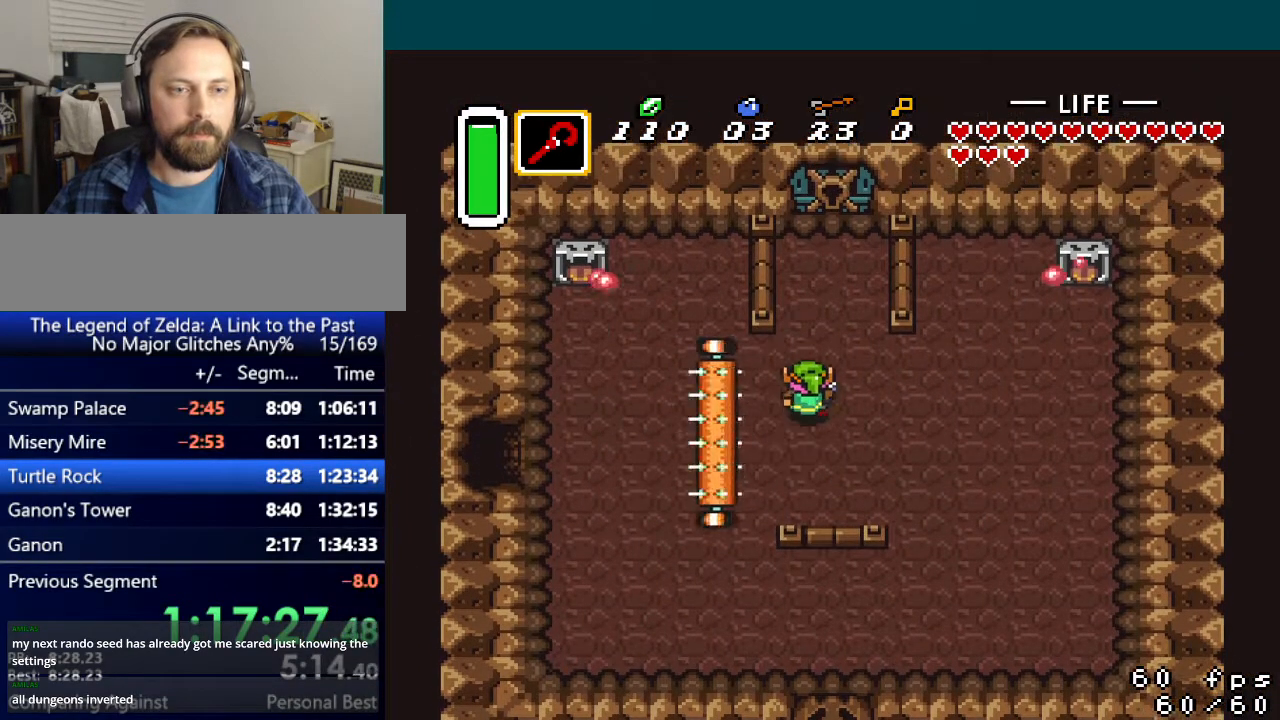
{"buttons": ["DPAD_UP"], "events": [[66, "DPAD_RIGHT", "down"], [167, "DPAD_RIGHT", "up"]]}
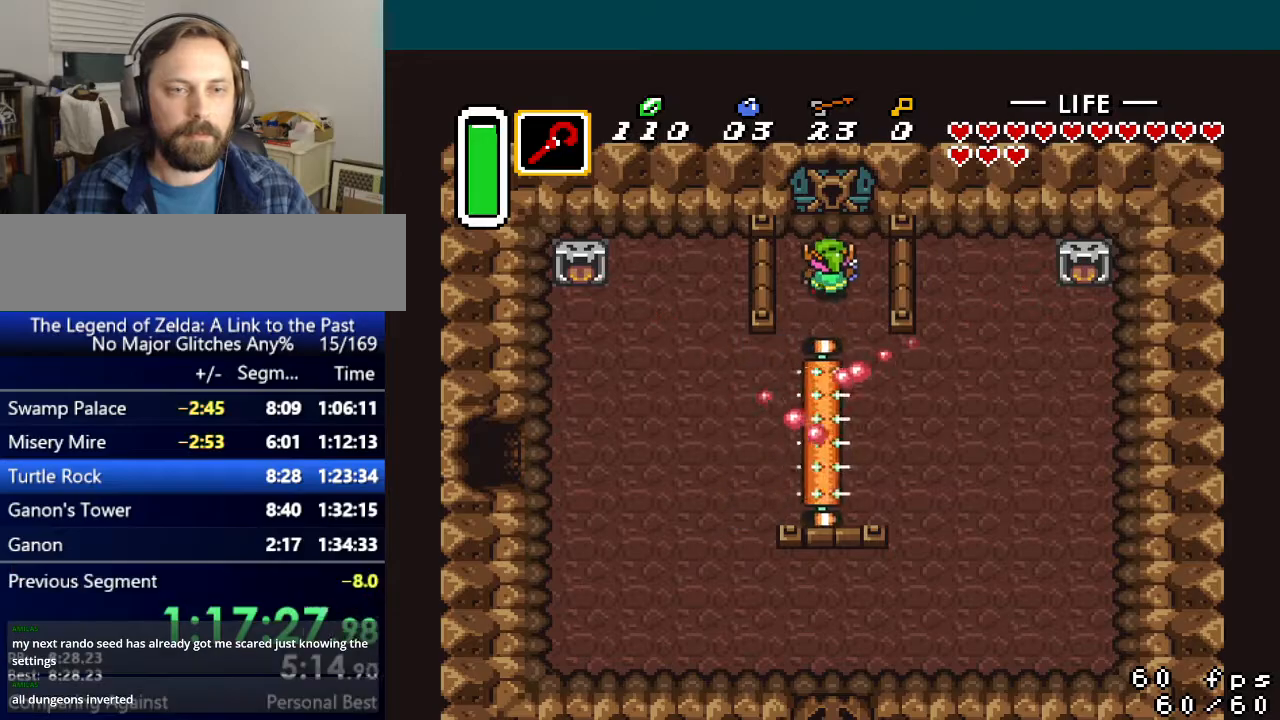
{"buttons": ["DPAD_UP"], "events": []}
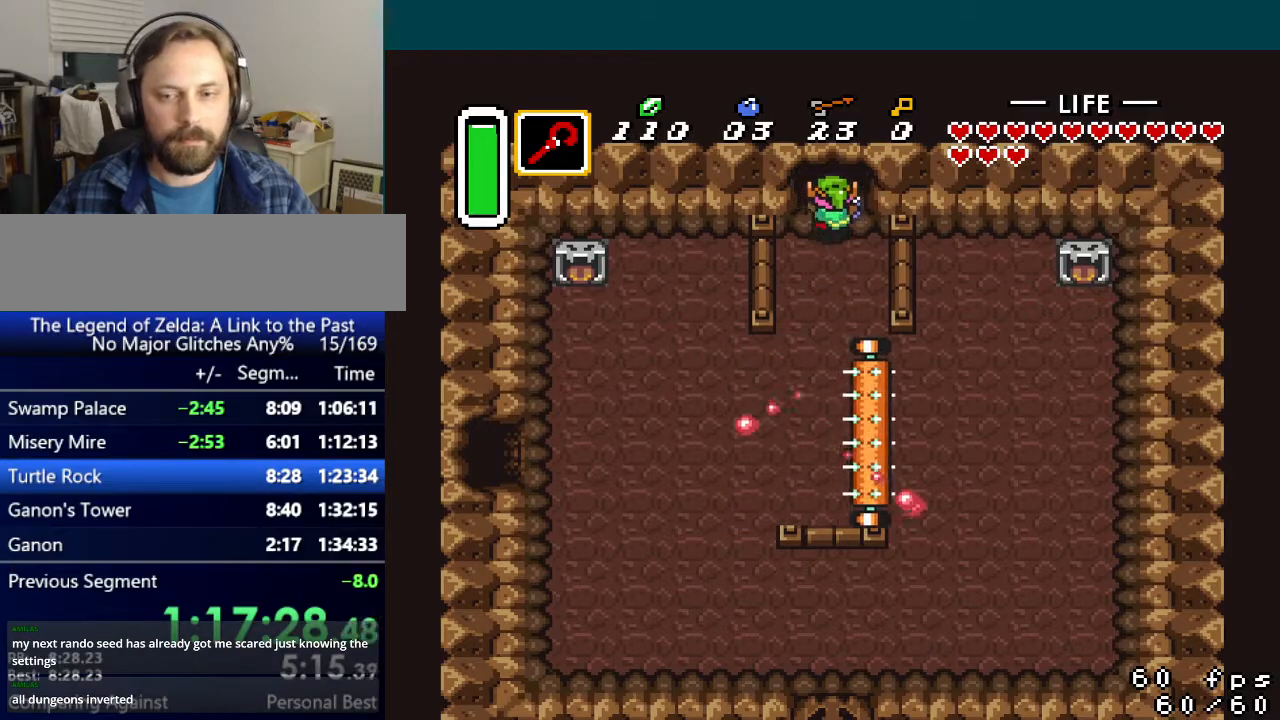
{"buttons": ["DPAD_UP"], "events": []}
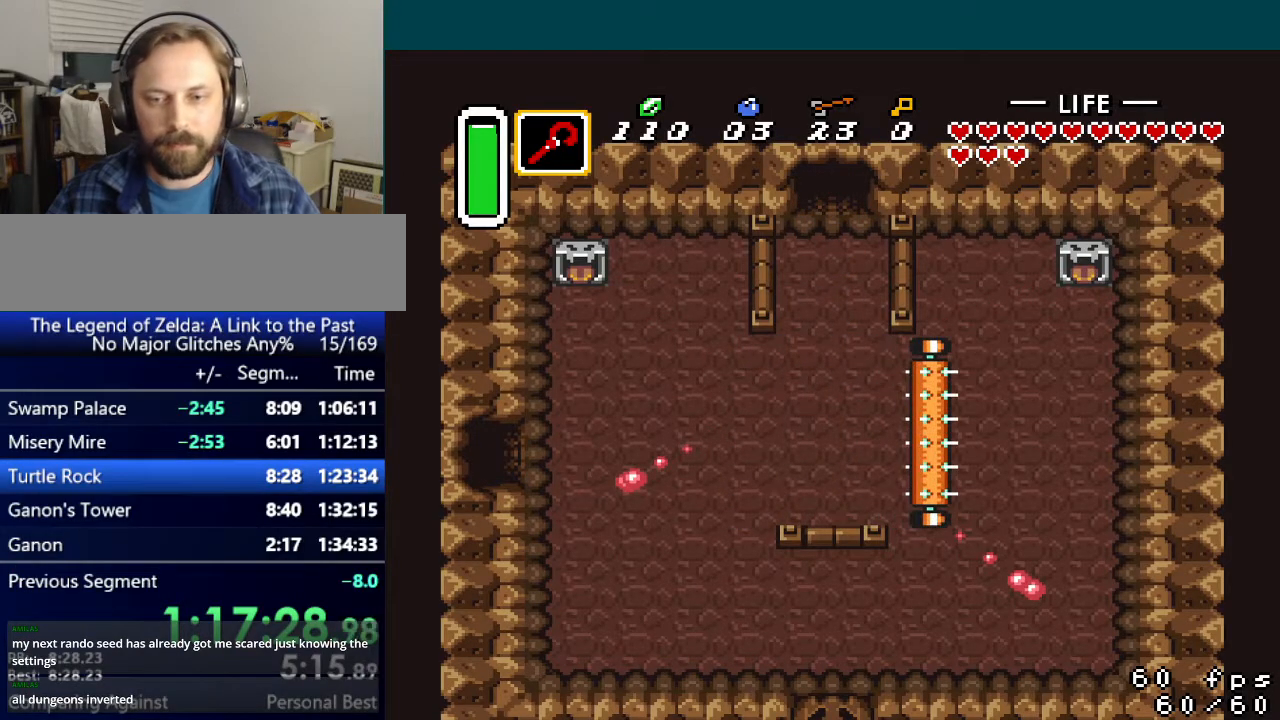
{"buttons": ["DPAD_UP"], "events": []}